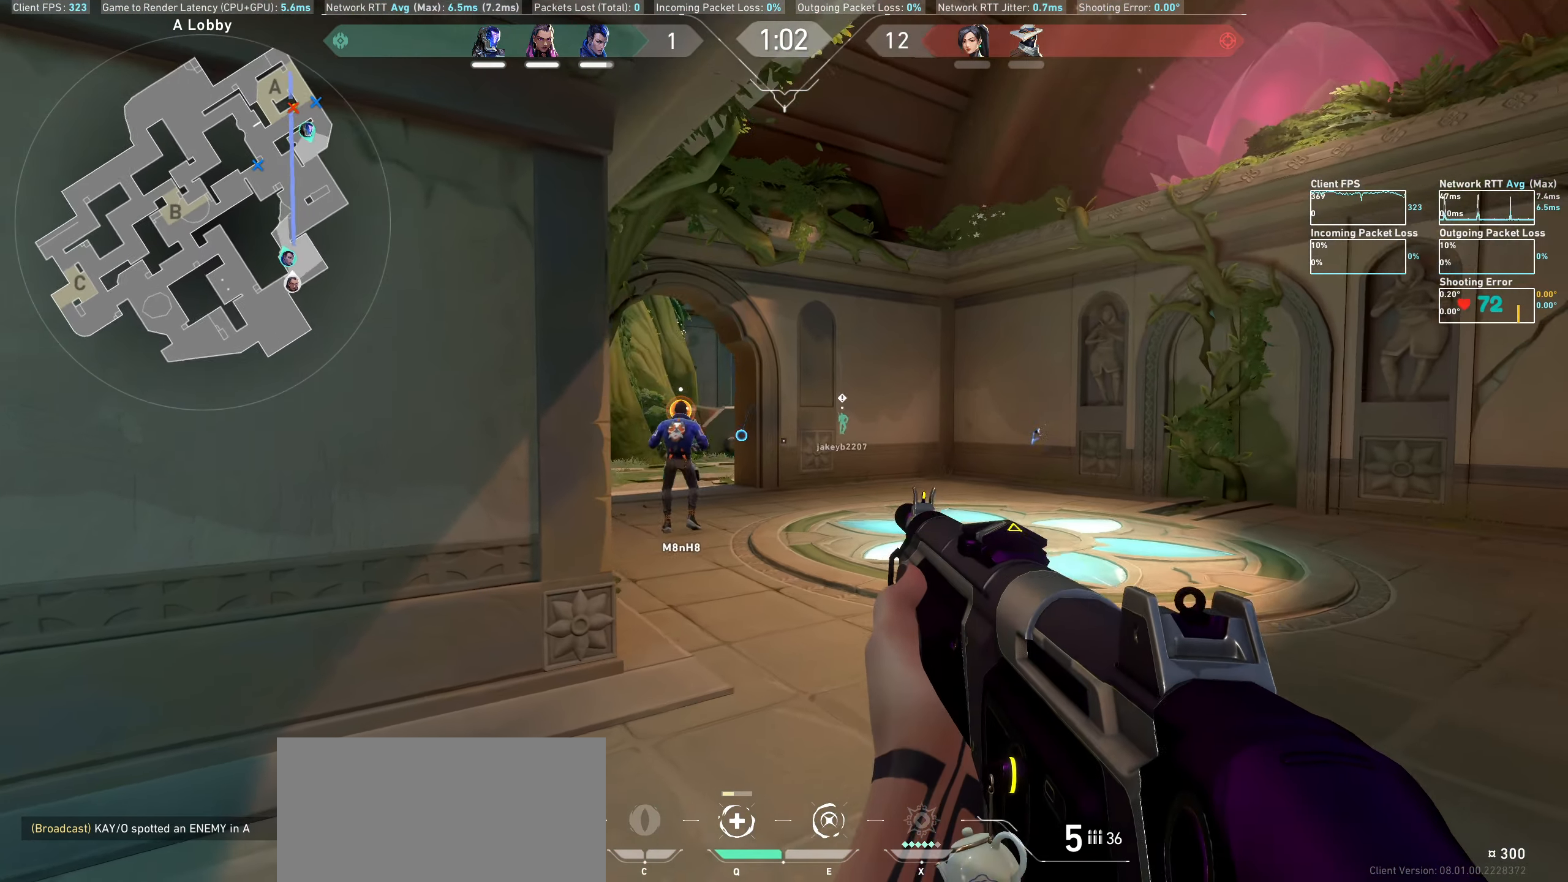
Gameplay with keyboard and mouse; each line is a JSON object with the keys and mouse buttons held at the frame after it. "events" lists presses ("down") and releases ("up") of "a", "ctrl", "d", "e", "q", "s", "shift", "space", "w", "mouse_left", "mouse_wheel", "mouse_right" and "mouse_mb4" between this image and that frame as [ms after this image, input, new state], when the widget could be followed in between. "mouse_left", "mouse_wheel", "mouse_right", "mouse_mb4" = the "left", "wheel", "right", "mb4" buttons of the "mouse" list. No other keys are recorded. "wheel" means that the mouse wheel is clicked or scrolled. Not read: mouse_mb5 mouse_move.
{"keys": ["w"], "mouse": [], "events": [[283, "w", "down"], [450, "d", "up"]]}
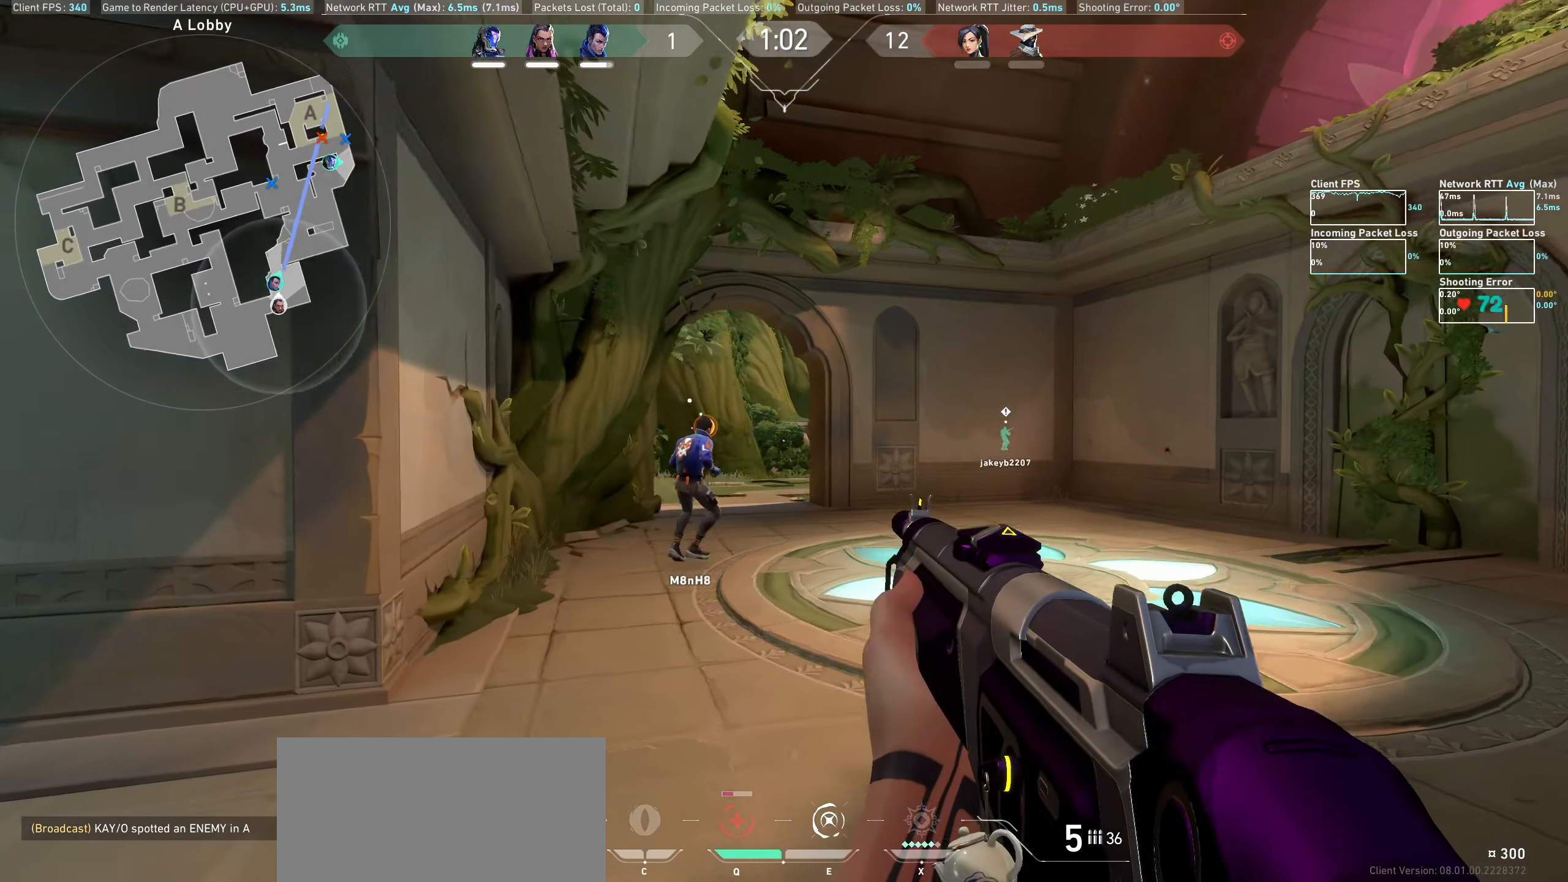
{"keys": ["a", "w"], "mouse": [], "events": [[484, "a", "down"]]}
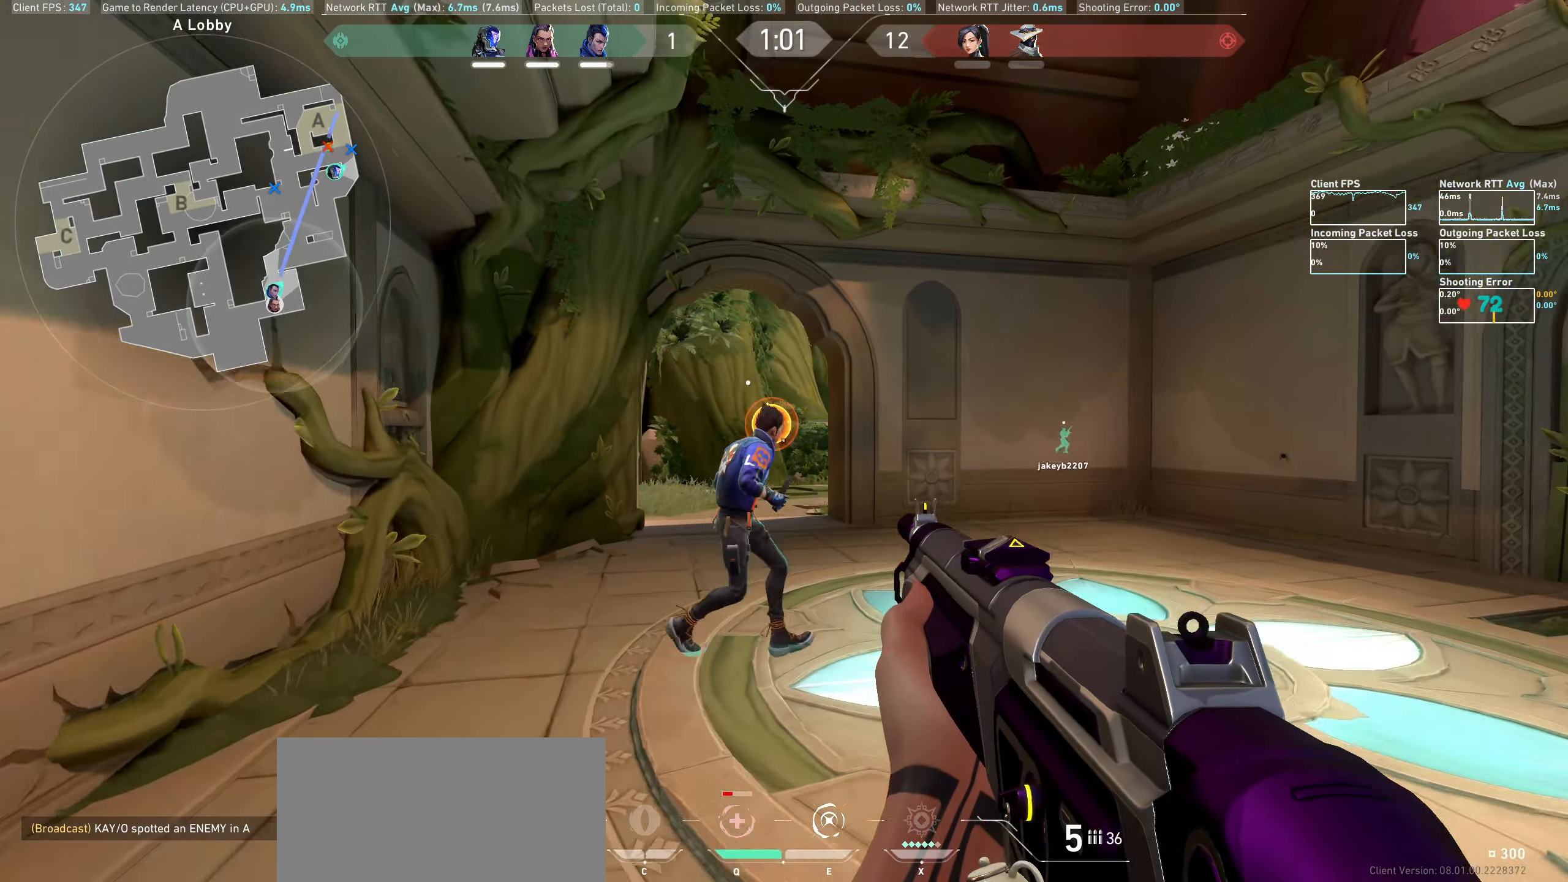
{"keys": ["a", "w"], "mouse": [], "events": []}
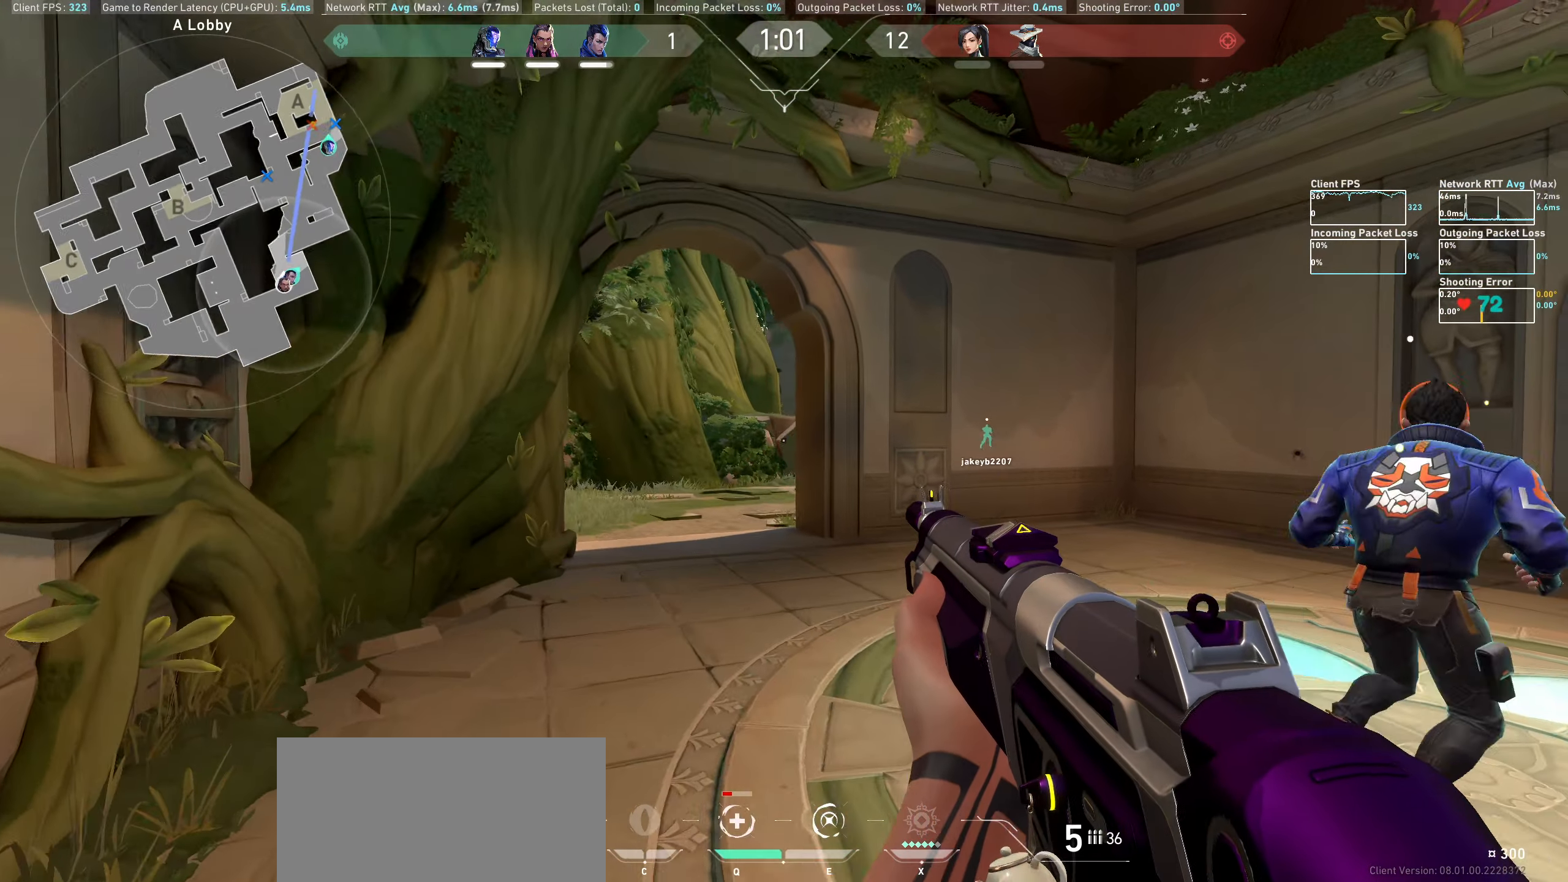
{"keys": ["a", "w"], "mouse": [], "events": []}
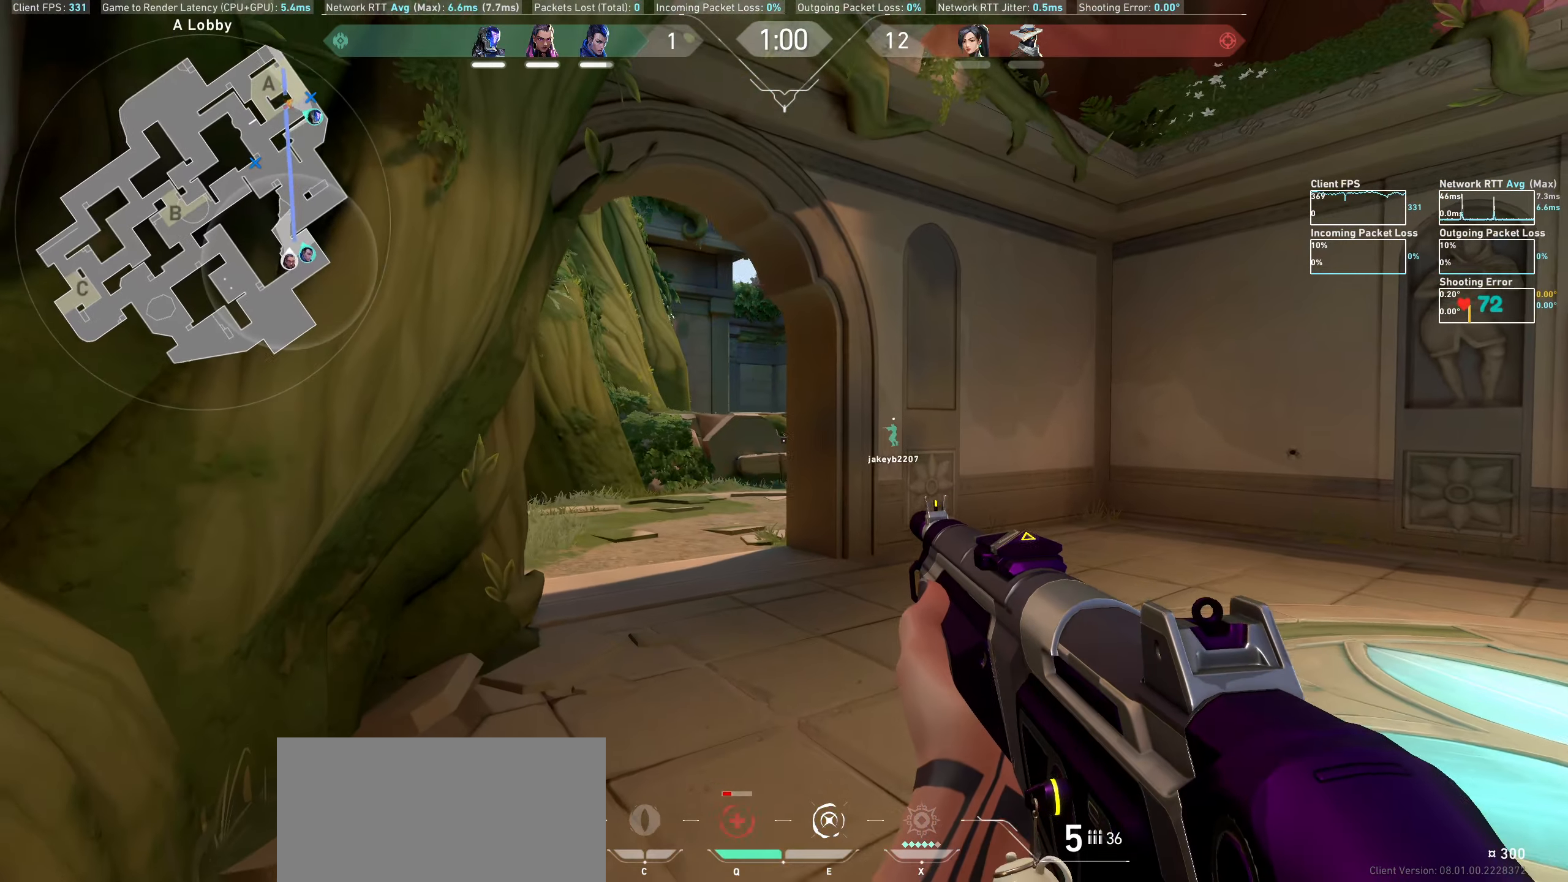
{"keys": ["w"], "mouse": [], "events": [[434, "a", "up"]]}
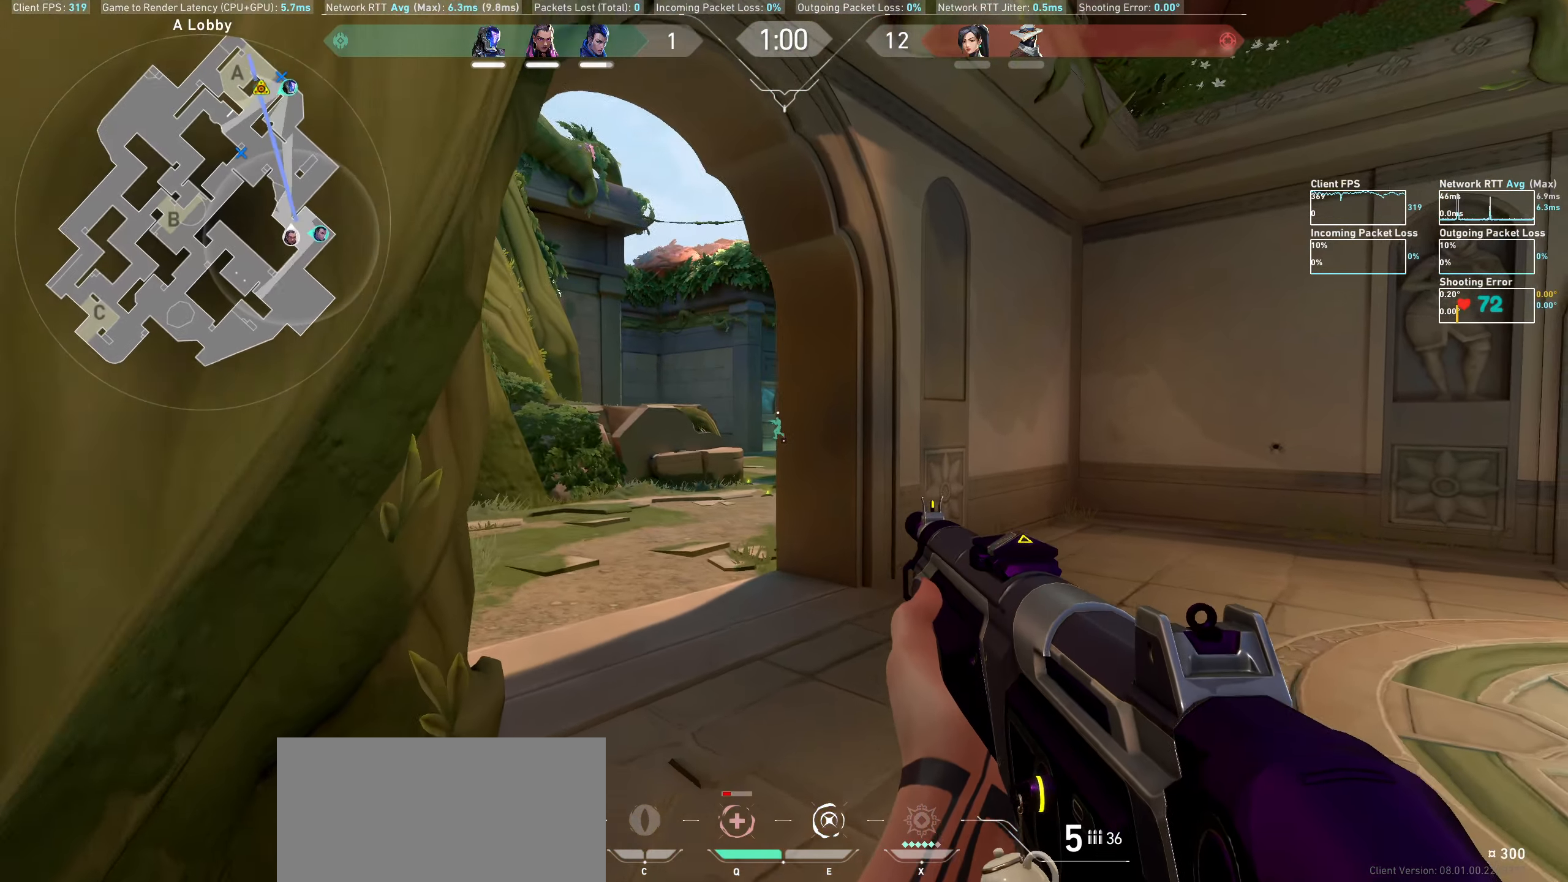
{"keys": ["w"], "mouse": [], "events": [[150, "d", "down"], [234, "d", "up"], [234, "w", "up"], [434, "w", "down"]]}
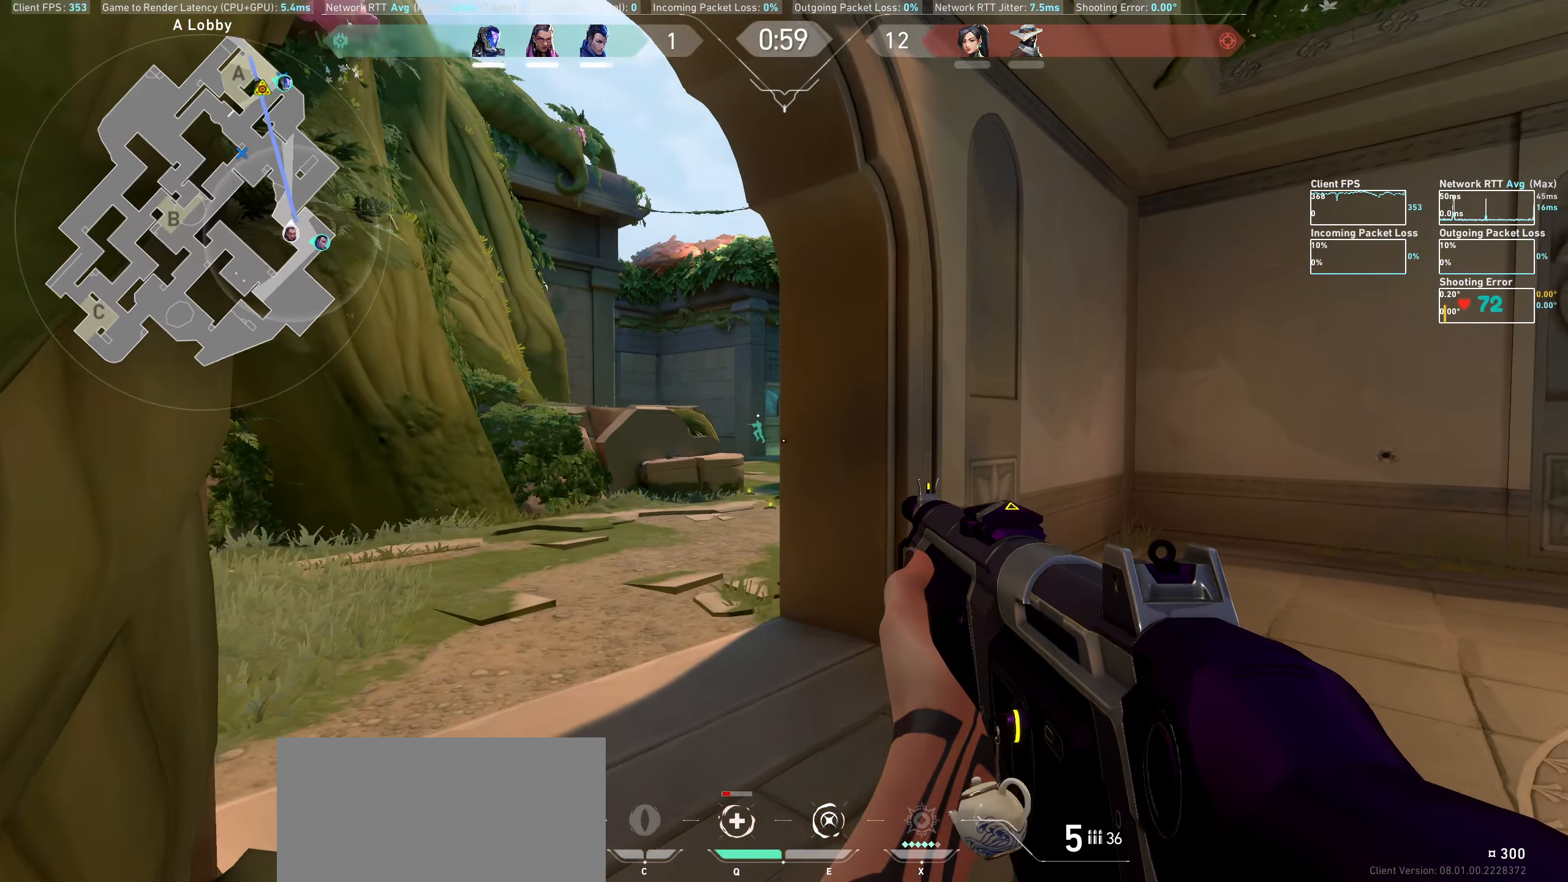
{"keys": [], "mouse": [], "events": [[167, "d", "down"], [234, "w", "up"], [417, "d", "up"]]}
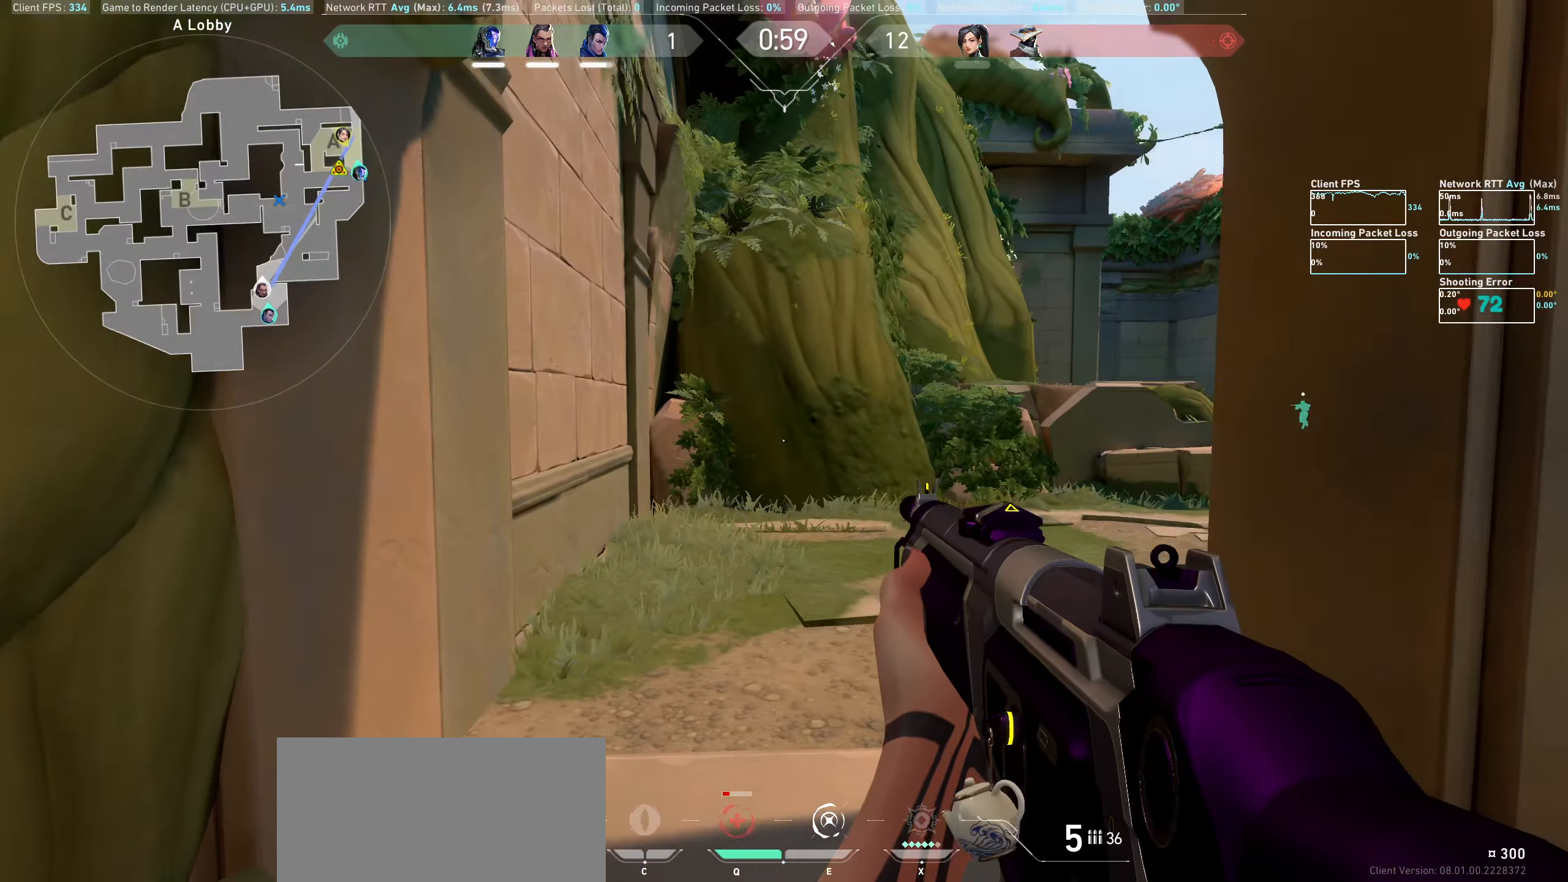
{"keys": ["a"], "mouse": [], "events": [[167, "a", "down"]]}
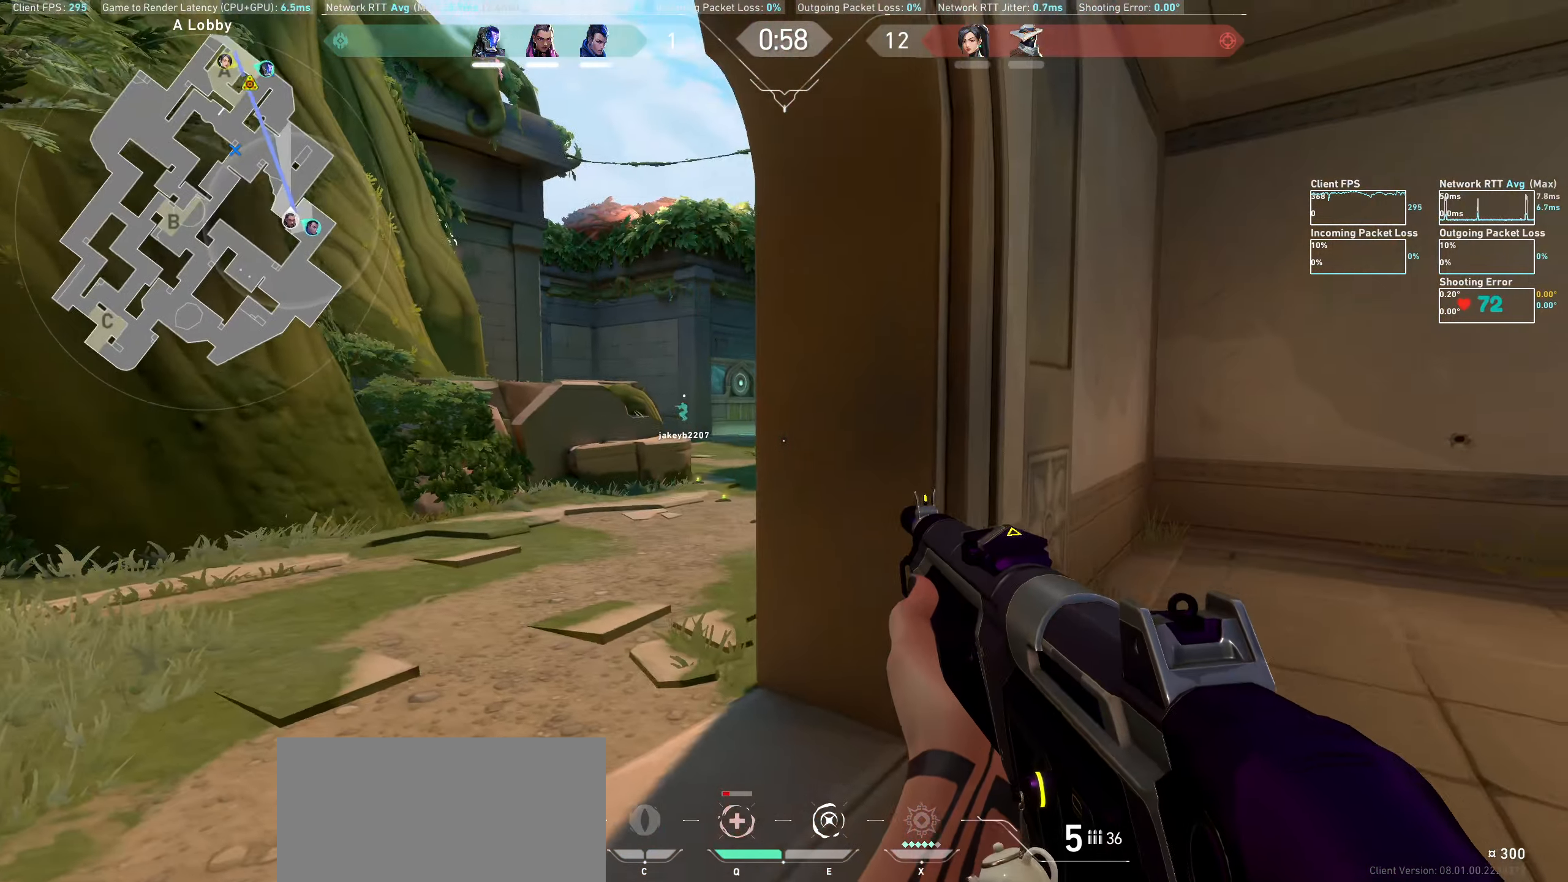
{"keys": [], "mouse": [], "events": [[500, "a", "up"]]}
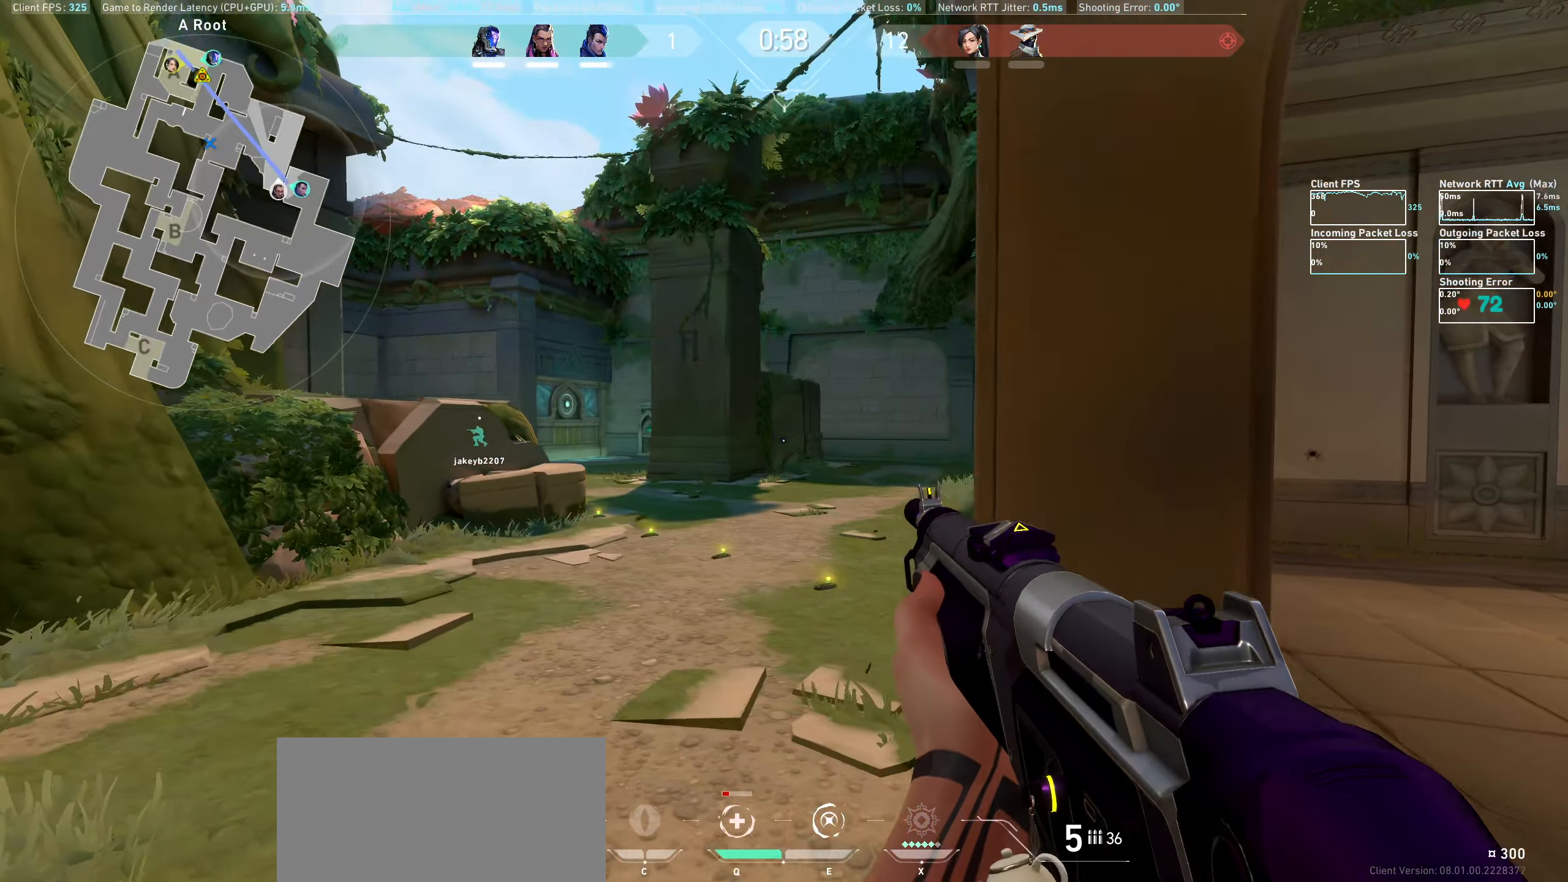
{"keys": [], "mouse": [], "events": [[217, "d", "down"], [484, "d", "up"]]}
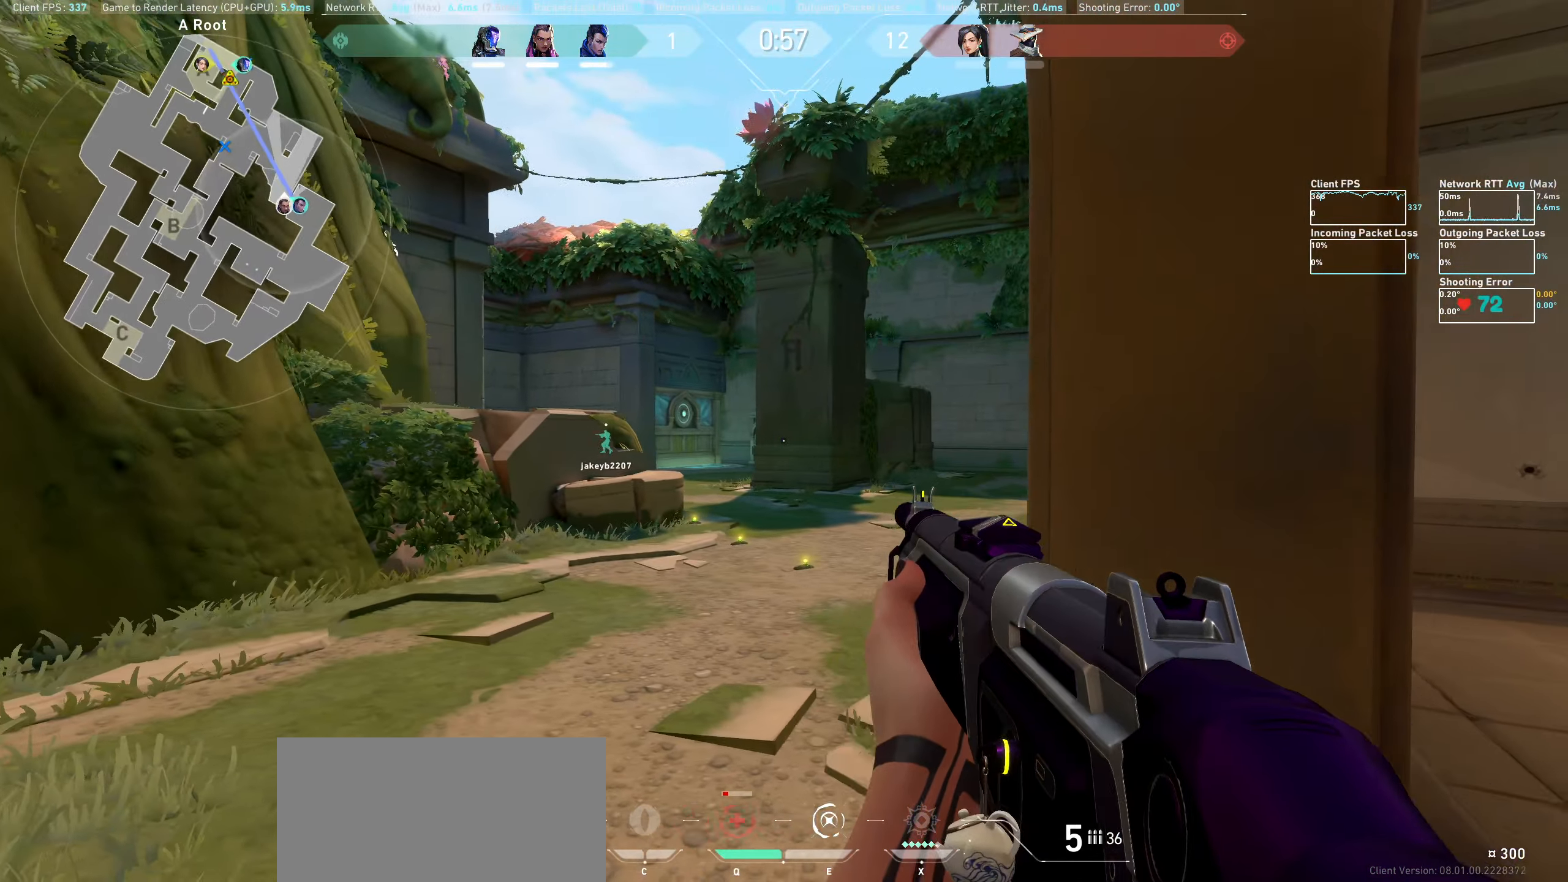
{"keys": ["a", "w"], "mouse": [], "events": [[100, "w", "down"], [200, "a", "down"], [234, "w", "up"], [484, "w", "down"]]}
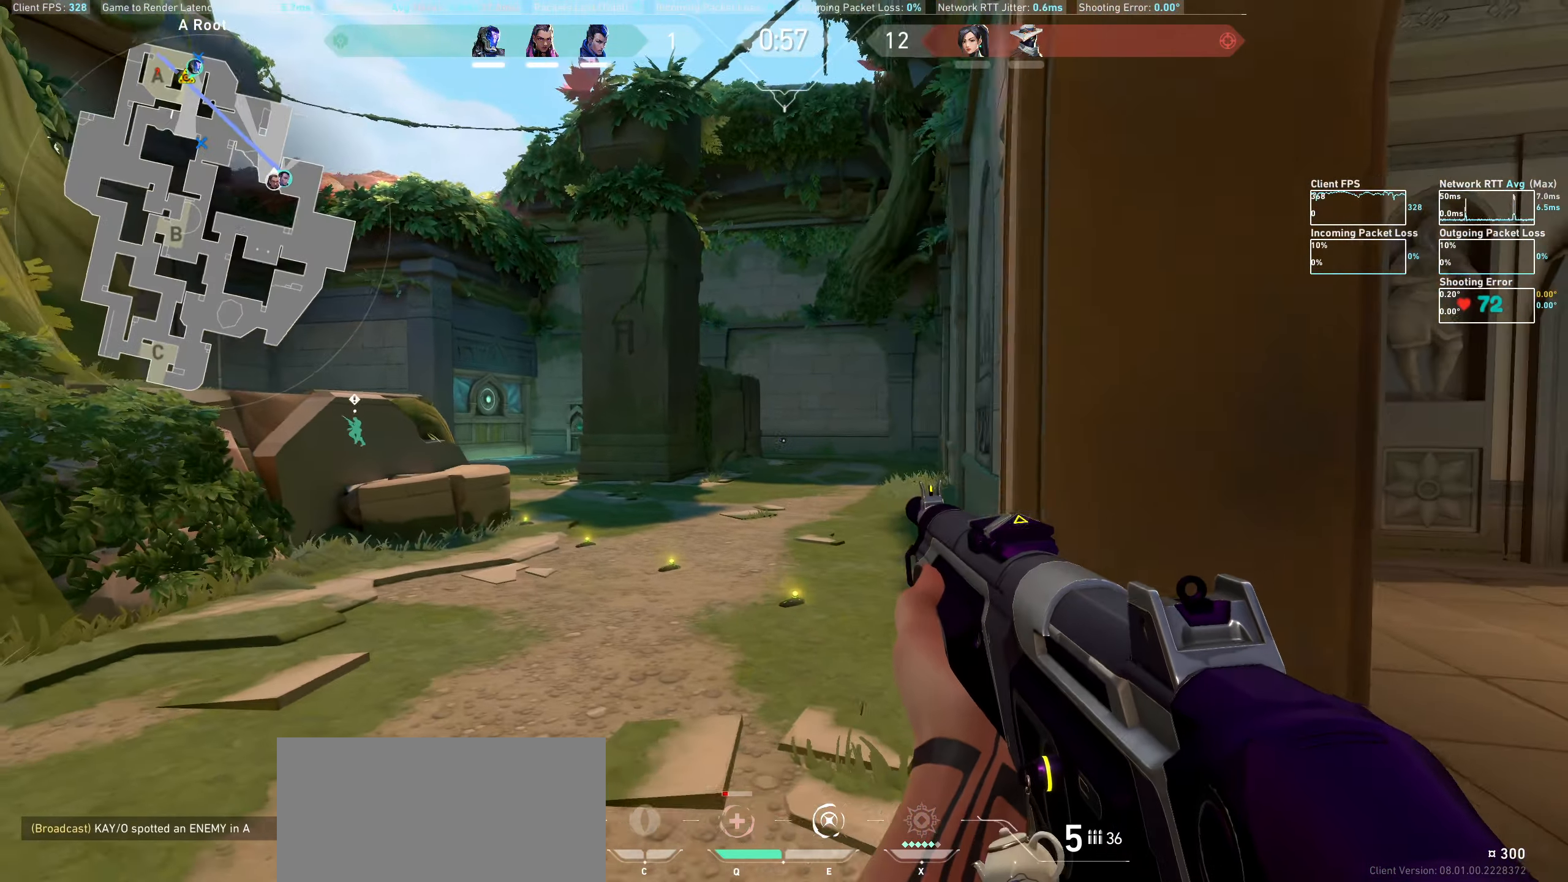
{"keys": ["w"], "mouse": [], "events": [[216, "a", "up"]]}
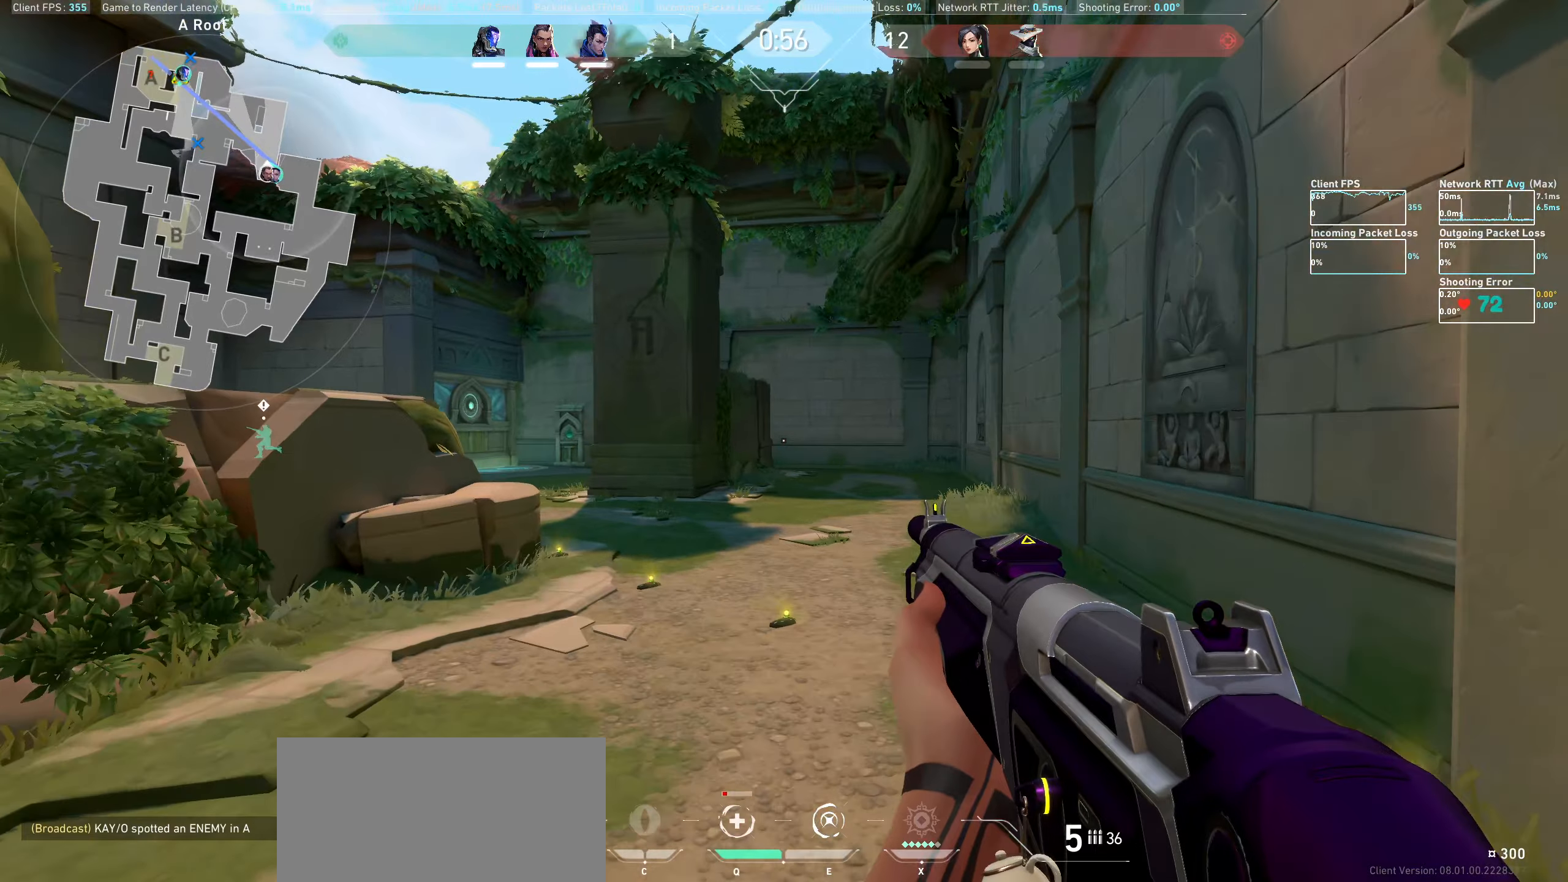
{"keys": ["d", "w"], "mouse": [], "events": [[183, "d", "down"]]}
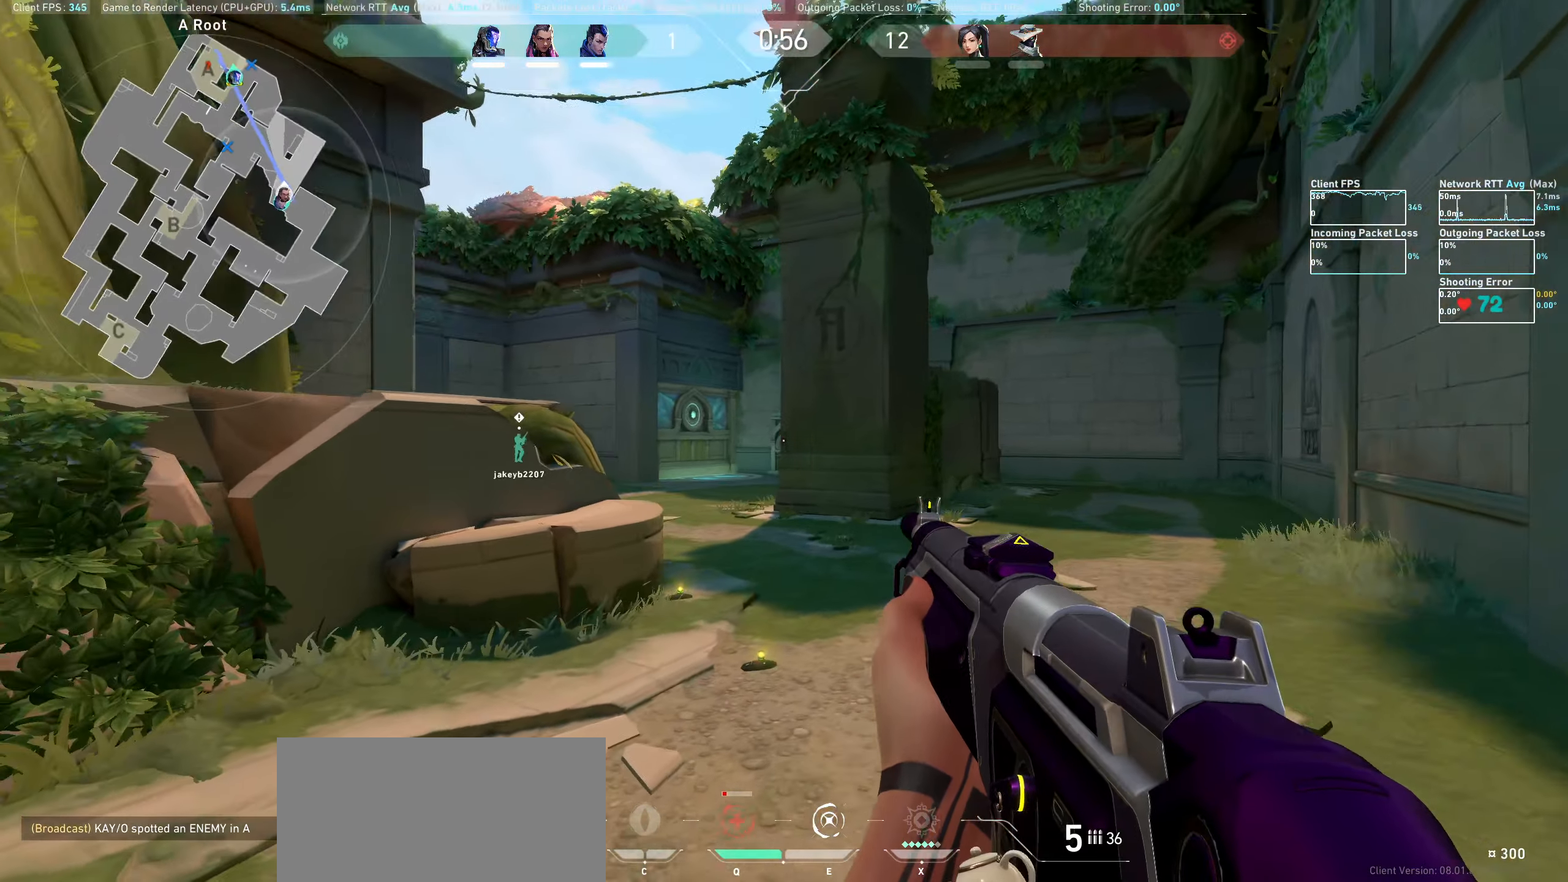
{"keys": ["d", "w"], "mouse": [], "events": []}
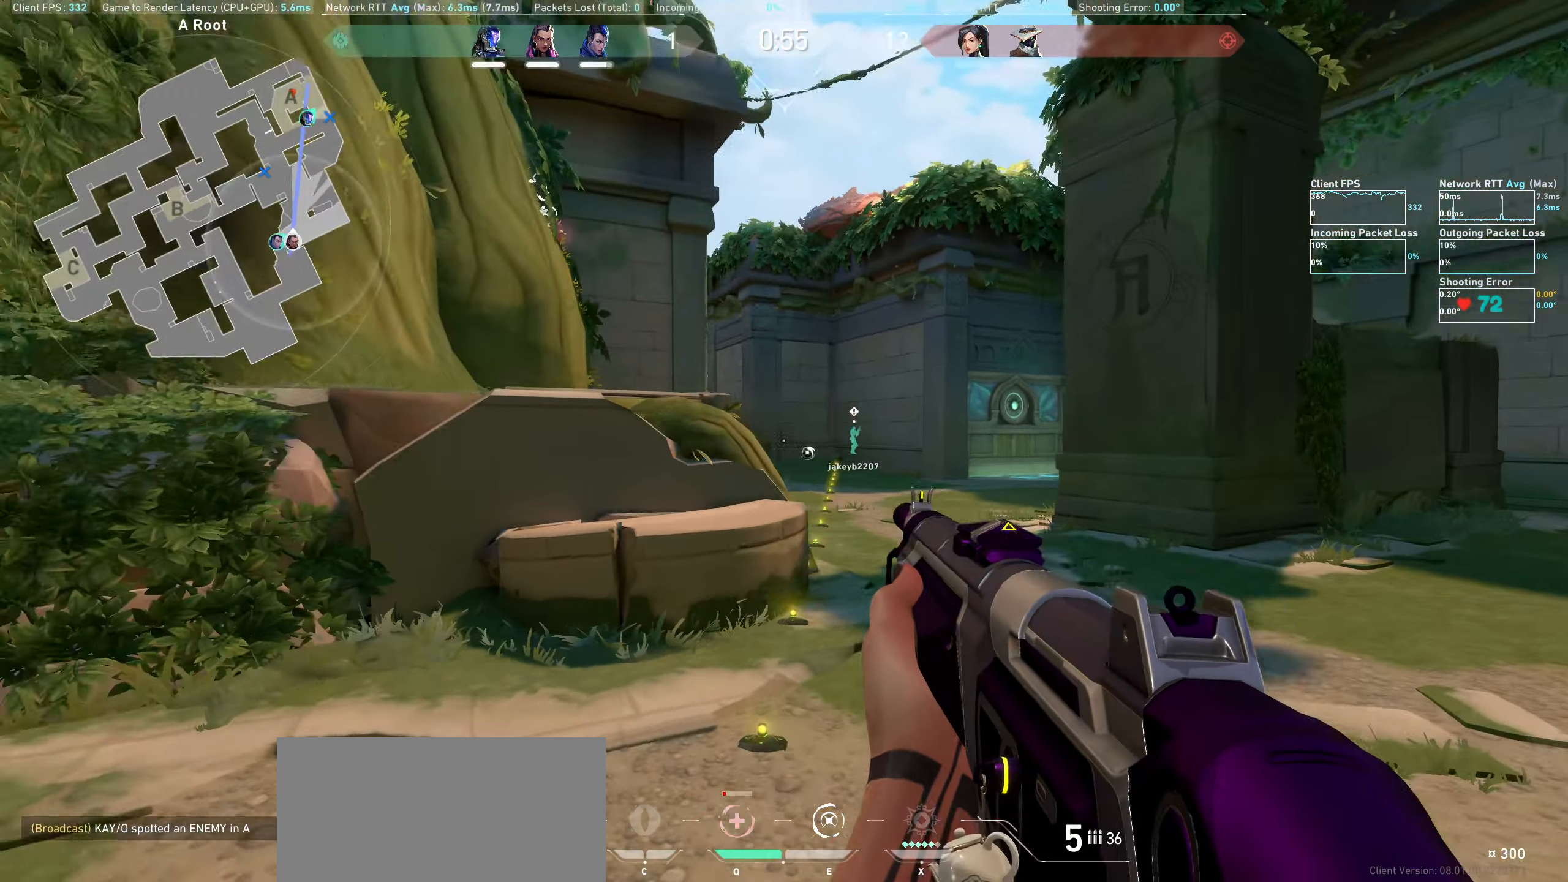
{"keys": ["d"], "mouse": [], "events": [[16, "w", "up"]]}
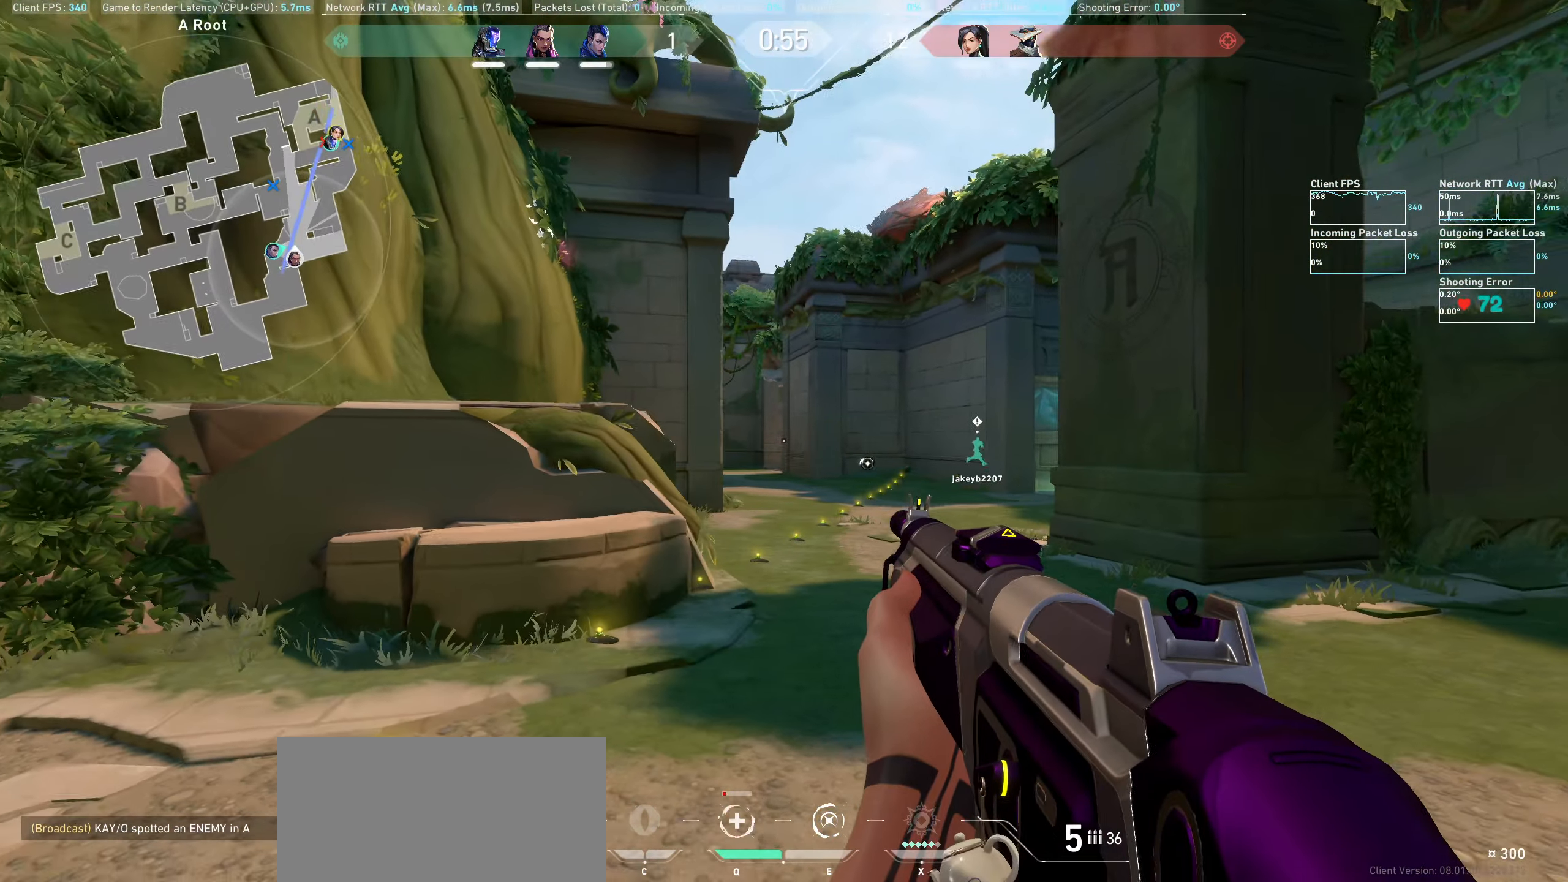
{"keys": ["d"], "mouse": [], "events": []}
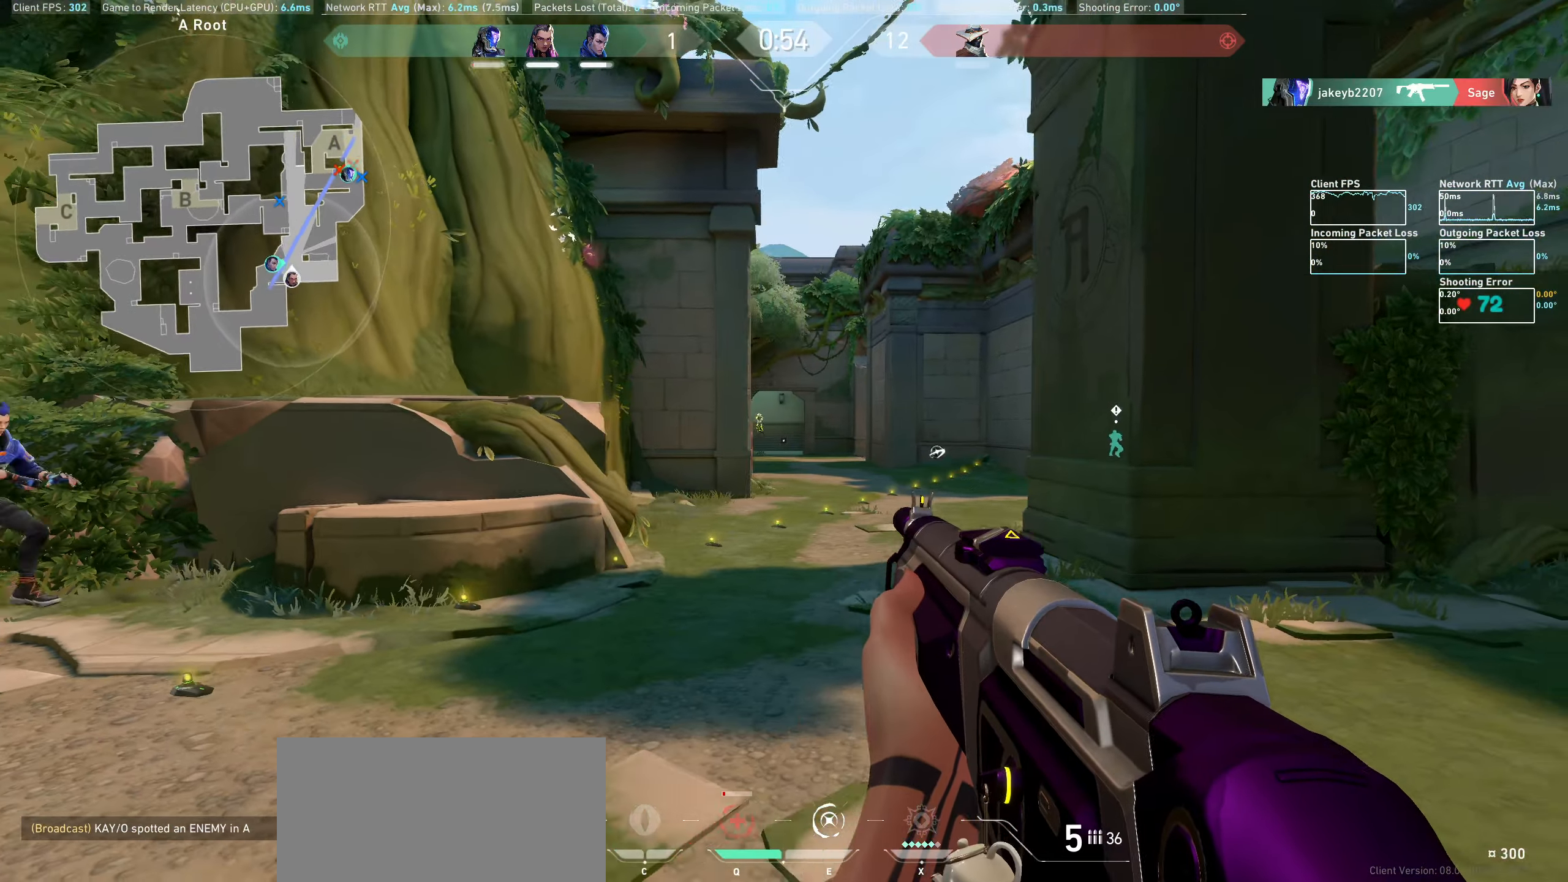
{"keys": [], "mouse": [], "events": [[400, "d", "up"]]}
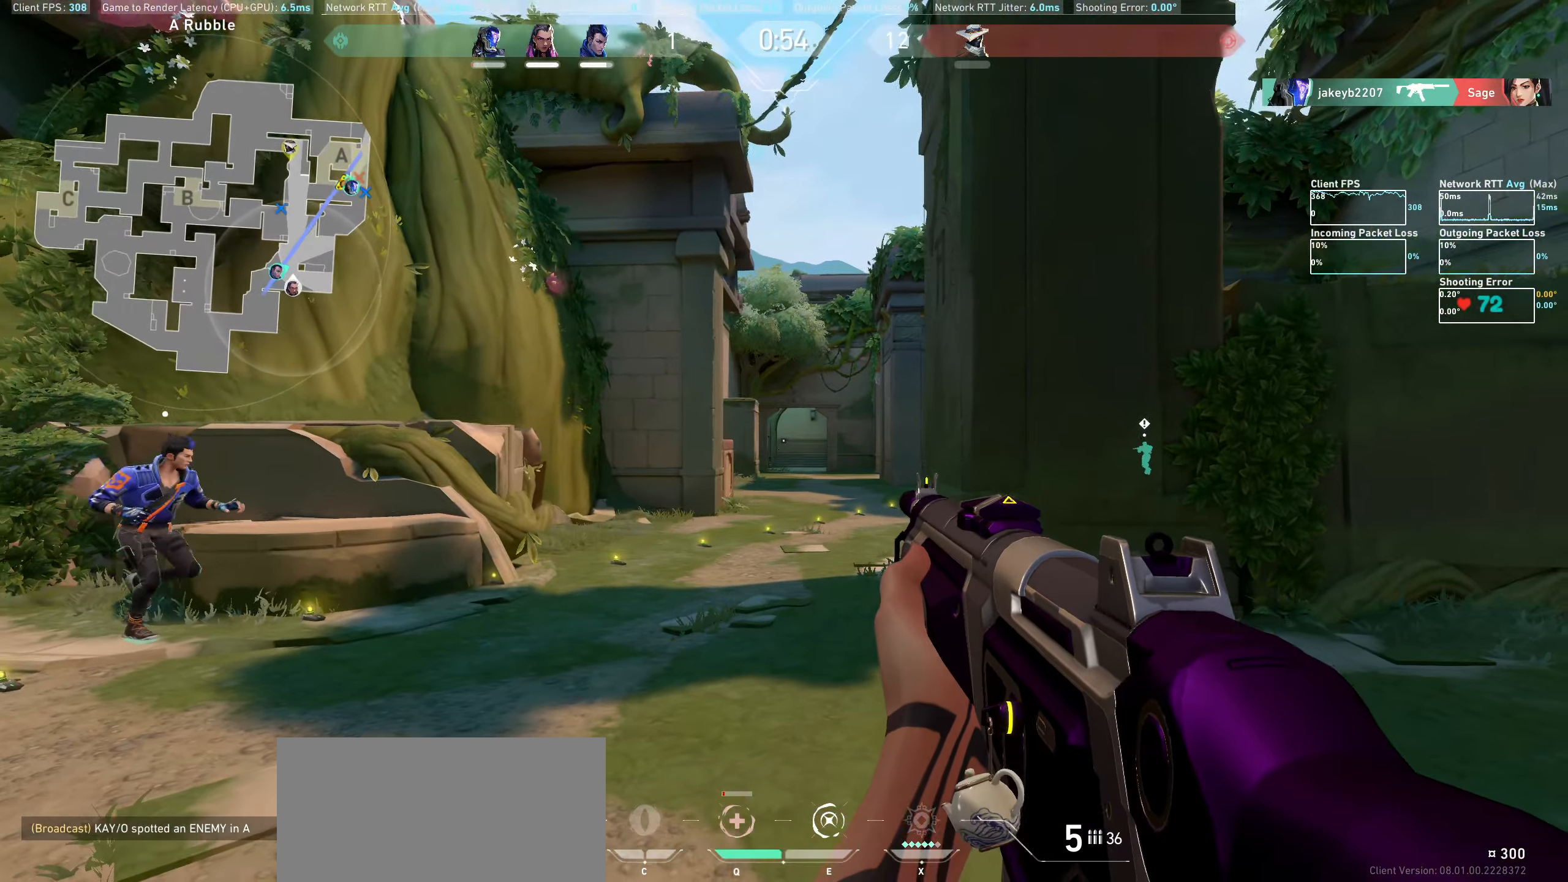
{"keys": [], "mouse": [], "events": [[116, "d", "down"], [116, "mouse_left", "down"], [283, "mouse_left", "up"], [466, "d", "up"]]}
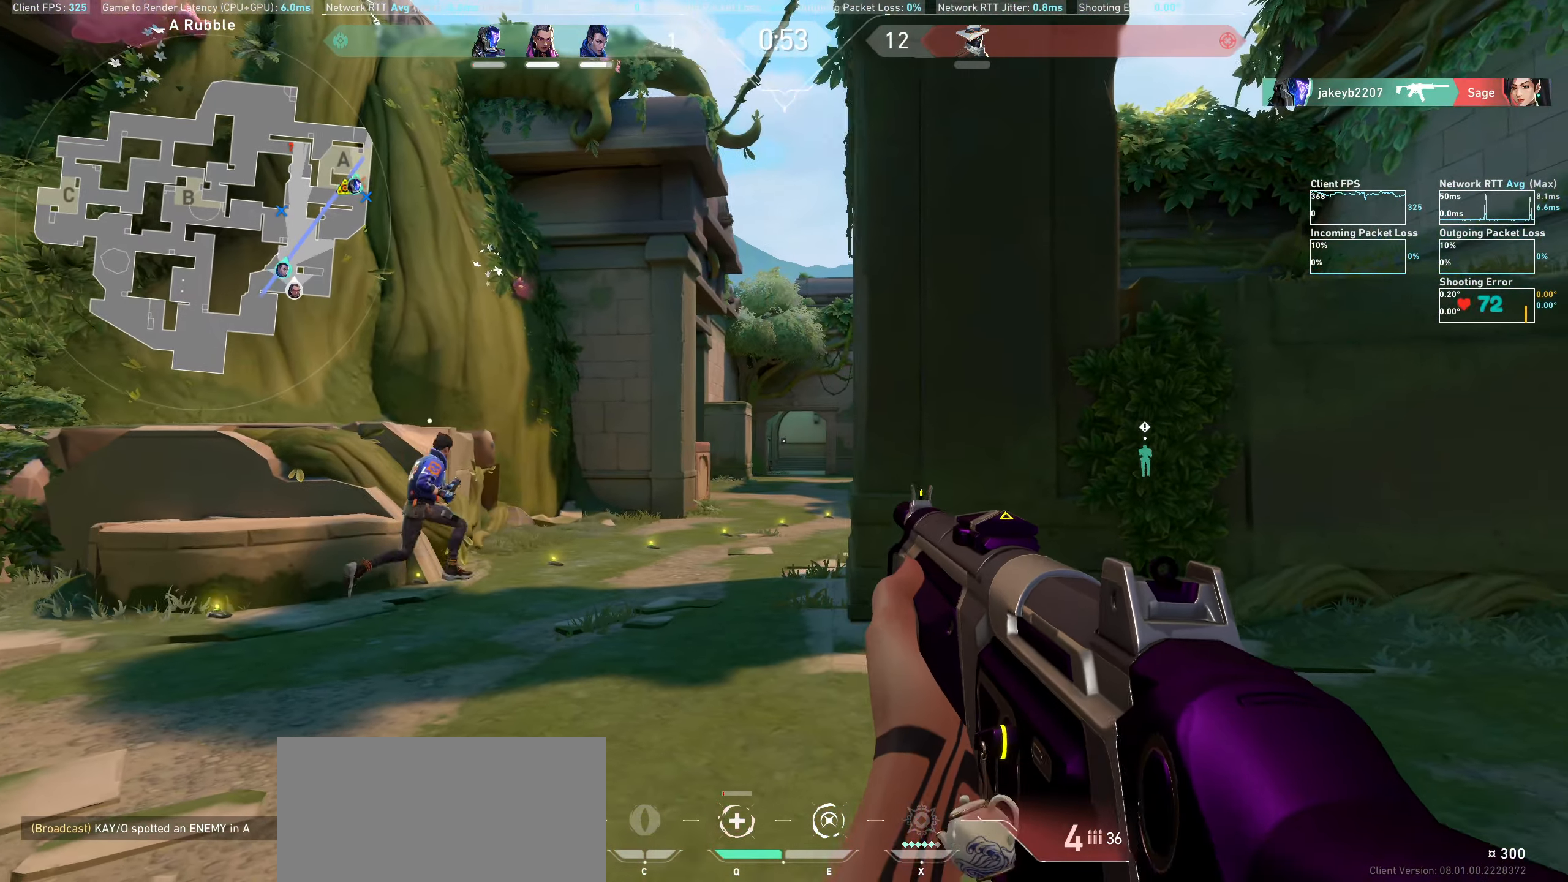
{"keys": [], "mouse": [], "events": [[183, "mouse_left", "down"], [216, "d", "down"], [333, "mouse_left", "up"], [433, "d", "up"]]}
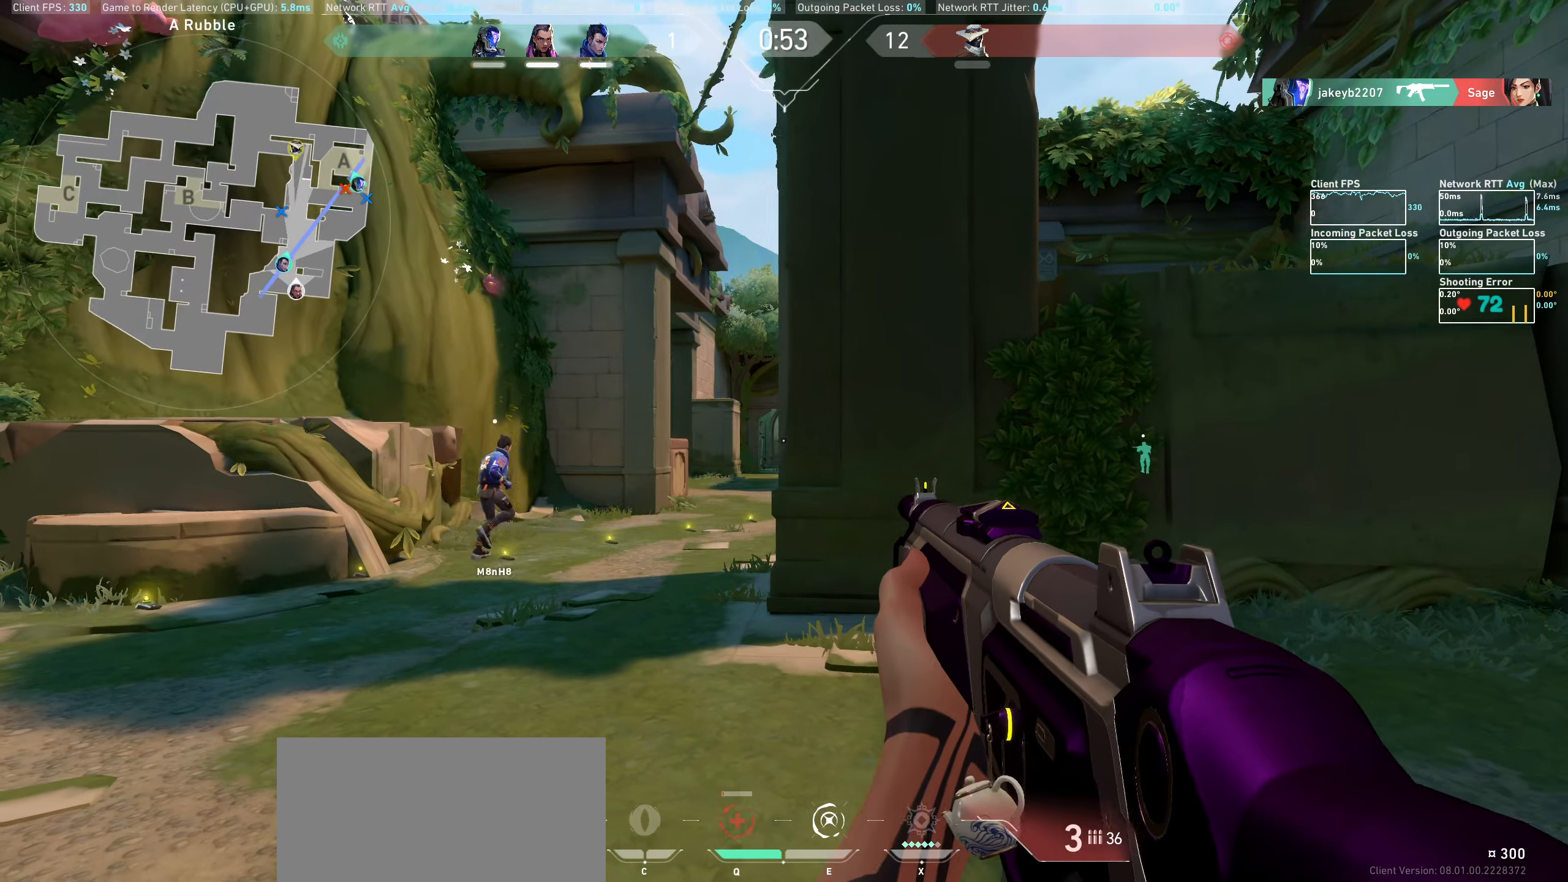
{"keys": [], "mouse": [], "events": [[150, "a", "down"], [150, "mouse_left", "down"], [333, "mouse_left", "up"], [433, "a", "up"]]}
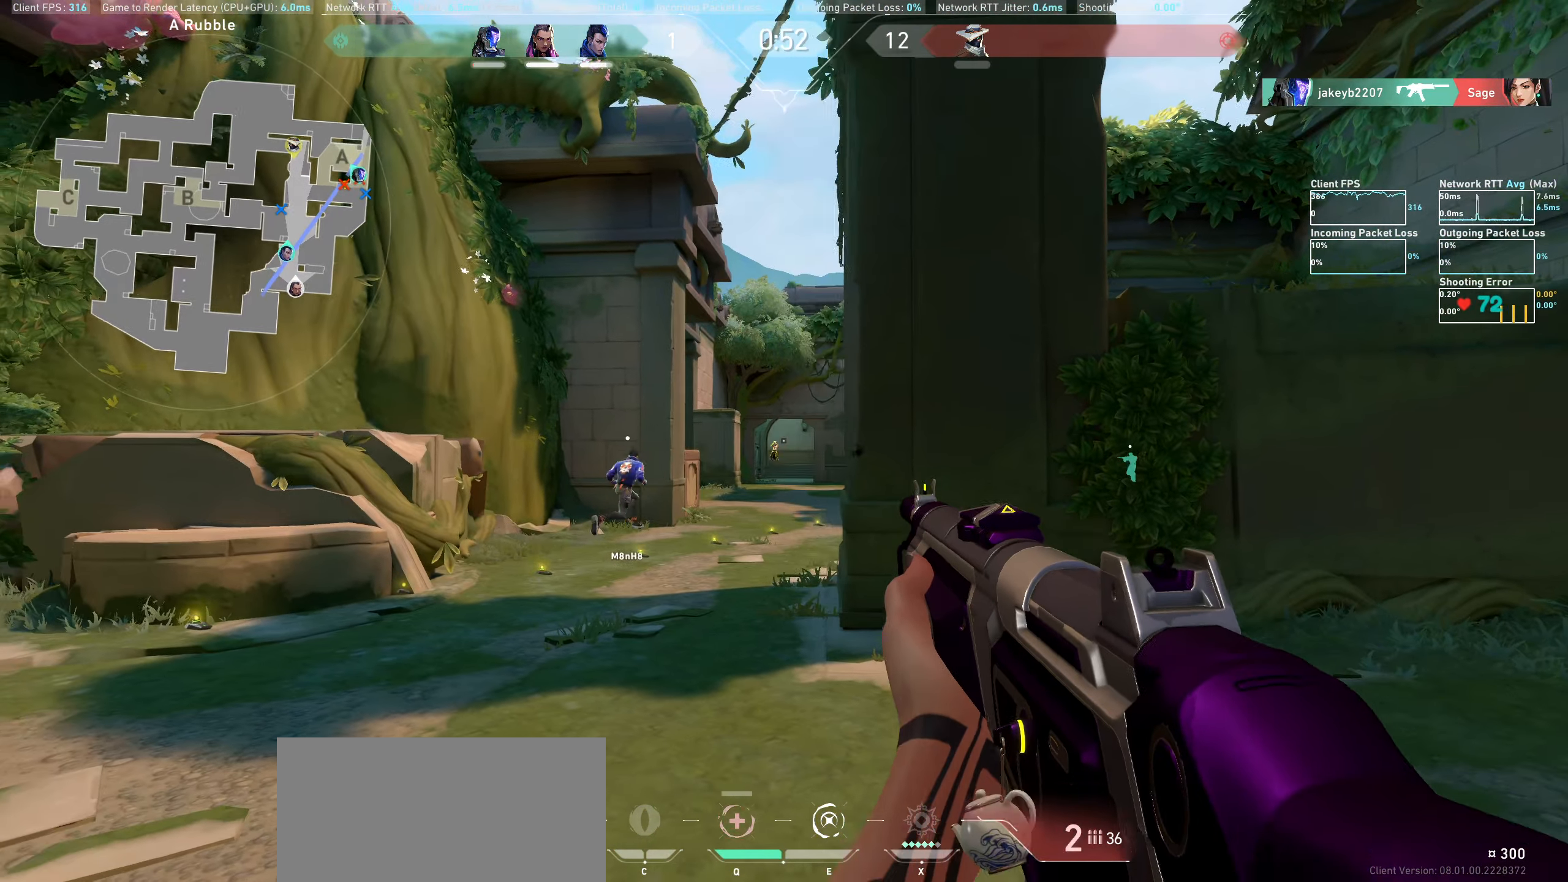
{"keys": [], "mouse": [], "events": [[150, "mouse_left", "down"], [233, "d", "down"], [350, "mouse_left", "up"], [383, "d", "up"]]}
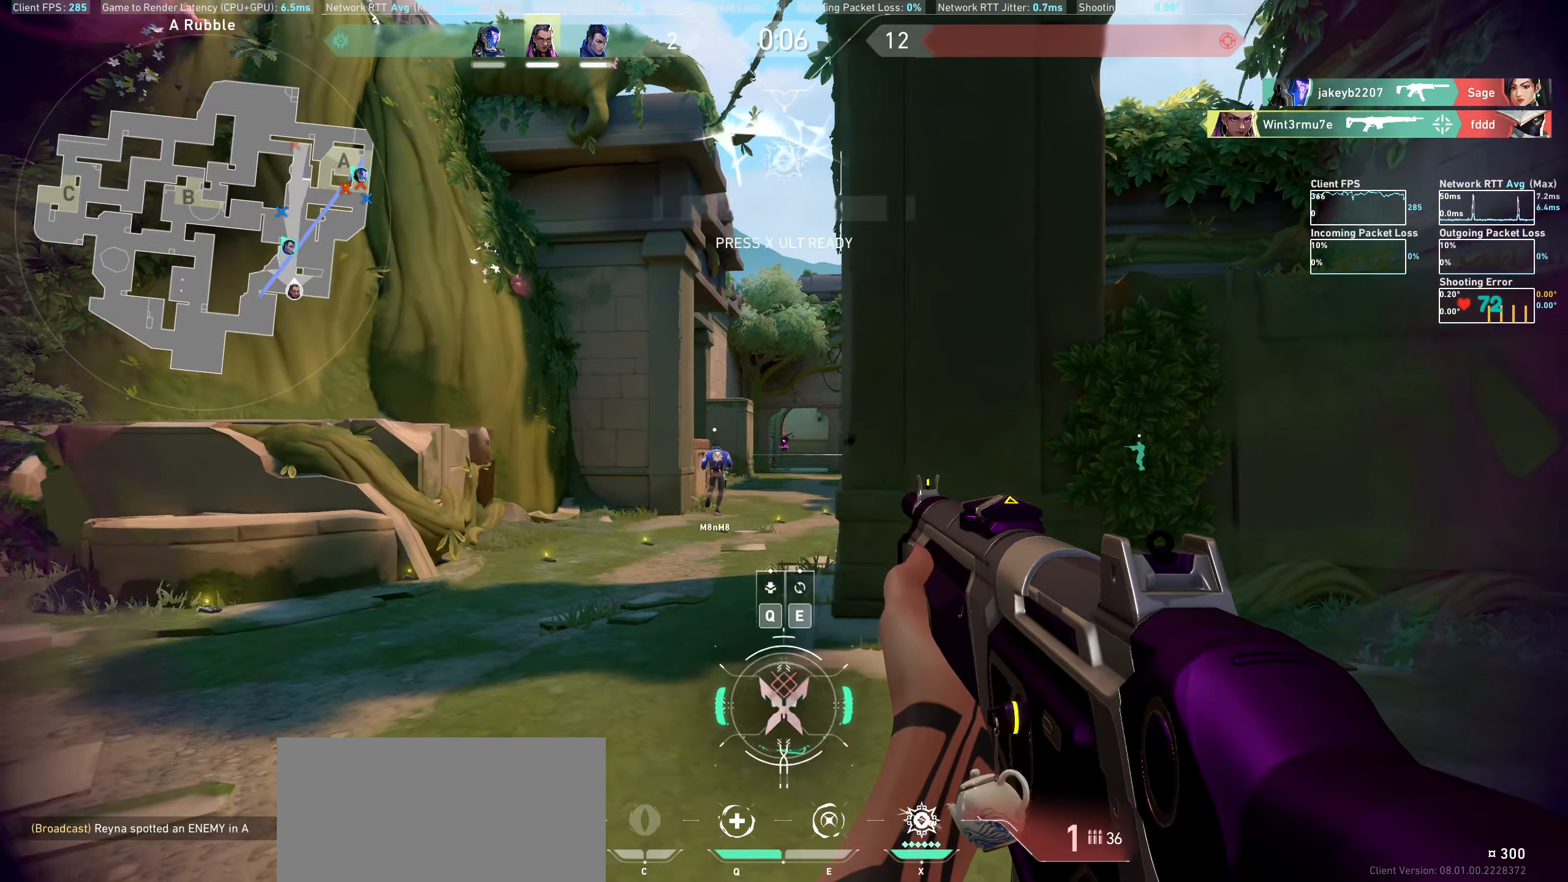
{"keys": ["q", "w"], "mouse": [], "events": [[116, "d", "down"], [250, "d", "up"], [283, "w", "down"], [483, "q", "down"]]}